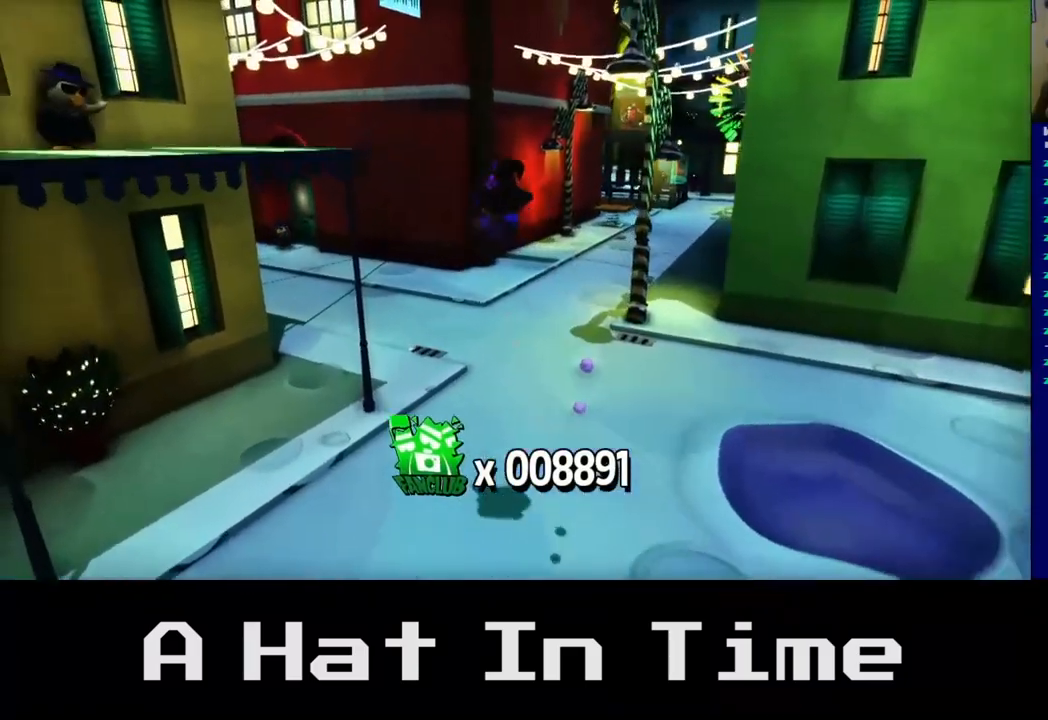
Gameplay with a controller (Xbox layout); each line is a JSON object with the inputs held at the frame after it. "events" lists button and stick changes between this image and that frame as [ms after this image, input, new state], when the widget could be followed in between.
{"buttons": [], "left_stick": "up-right", "right_stick": "center", "events": [[17, "left_stick", "up"], [367, "left_stick", "up-right"]]}
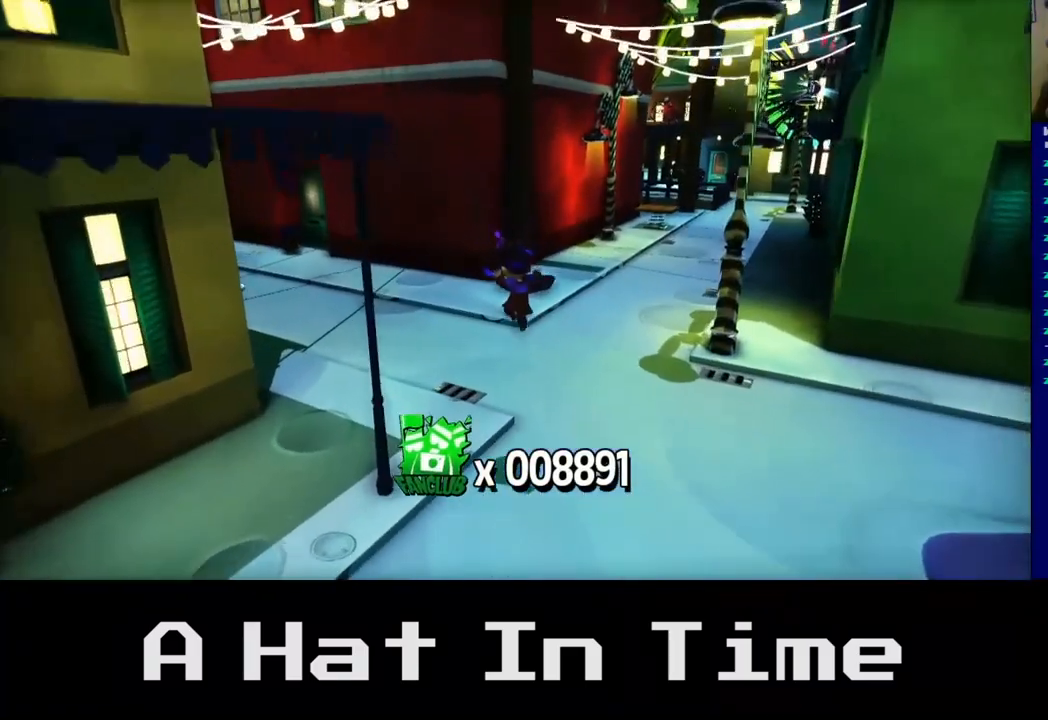
{"buttons": [], "left_stick": "up-right", "right_stick": "center", "events": []}
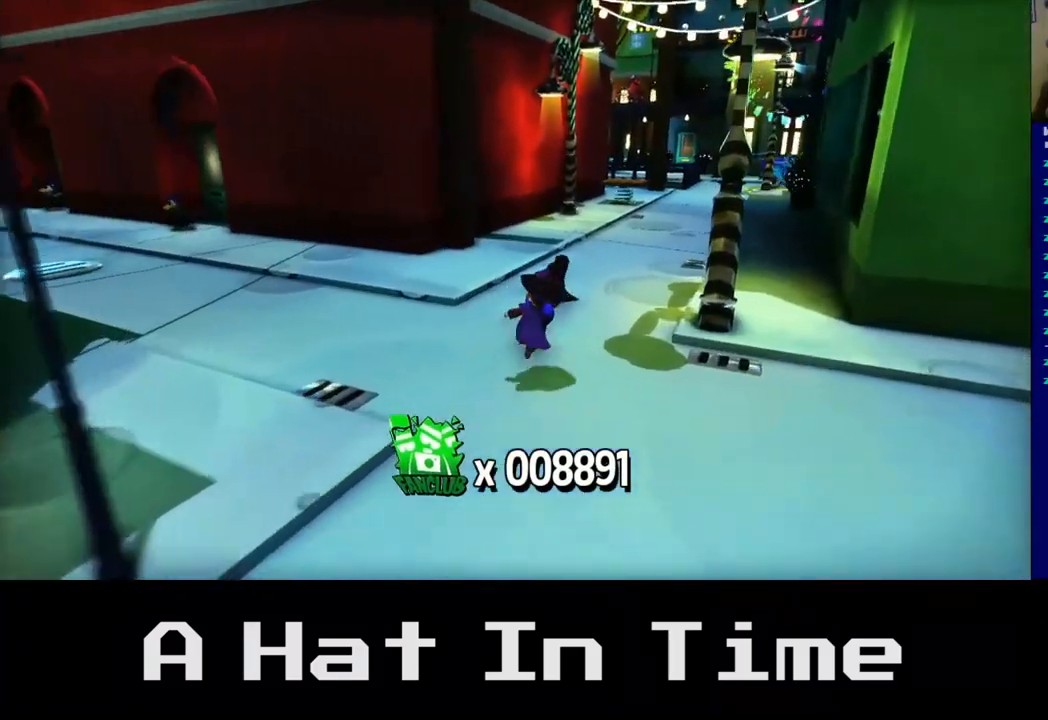
{"buttons": [], "left_stick": "up-right", "right_stick": "right", "events": [[183, "right_stick", "right"]]}
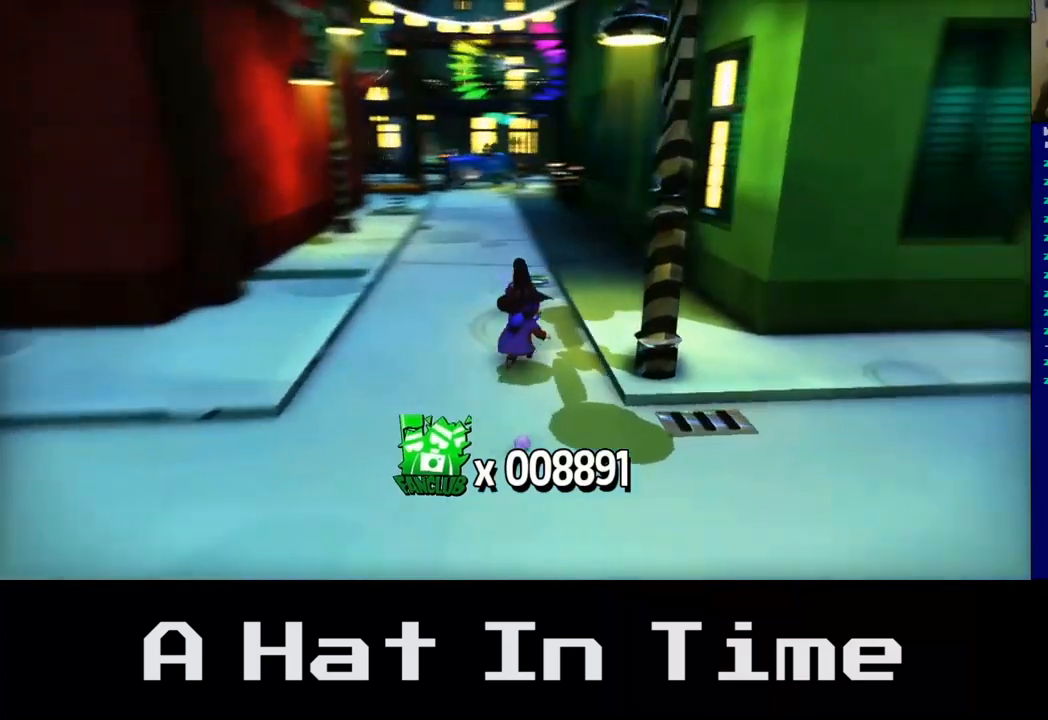
{"buttons": [], "left_stick": "up-right", "right_stick": "center", "events": [[217, "right_stick", "center"]]}
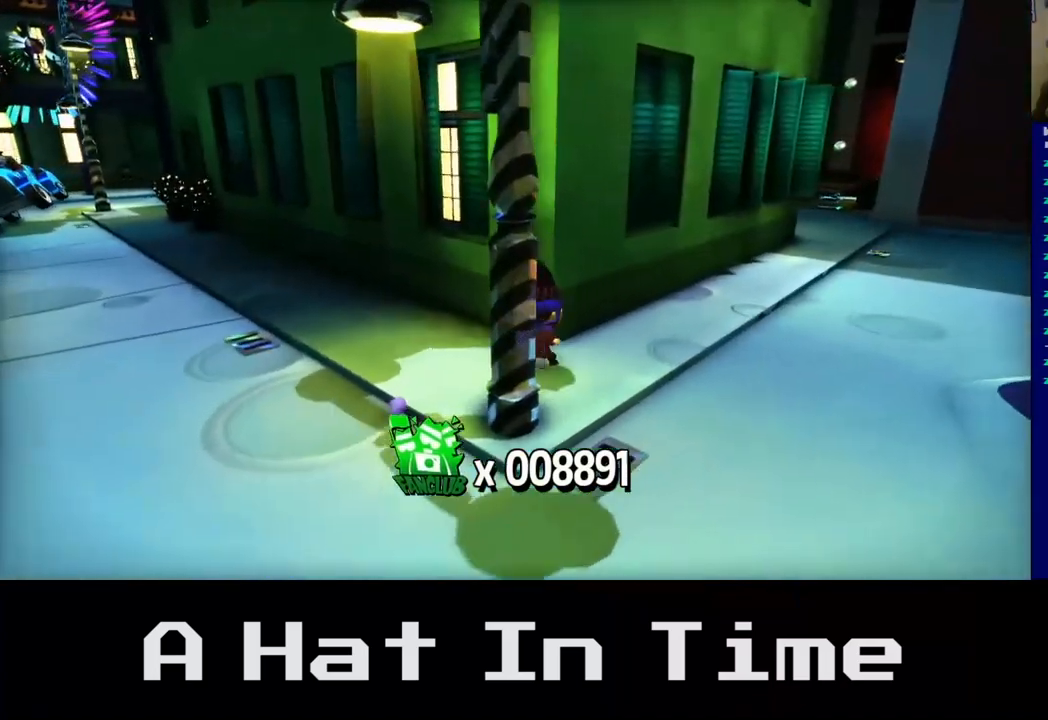
{"buttons": [], "left_stick": "up-right", "right_stick": "right", "events": [[383, "right_stick", "right"]]}
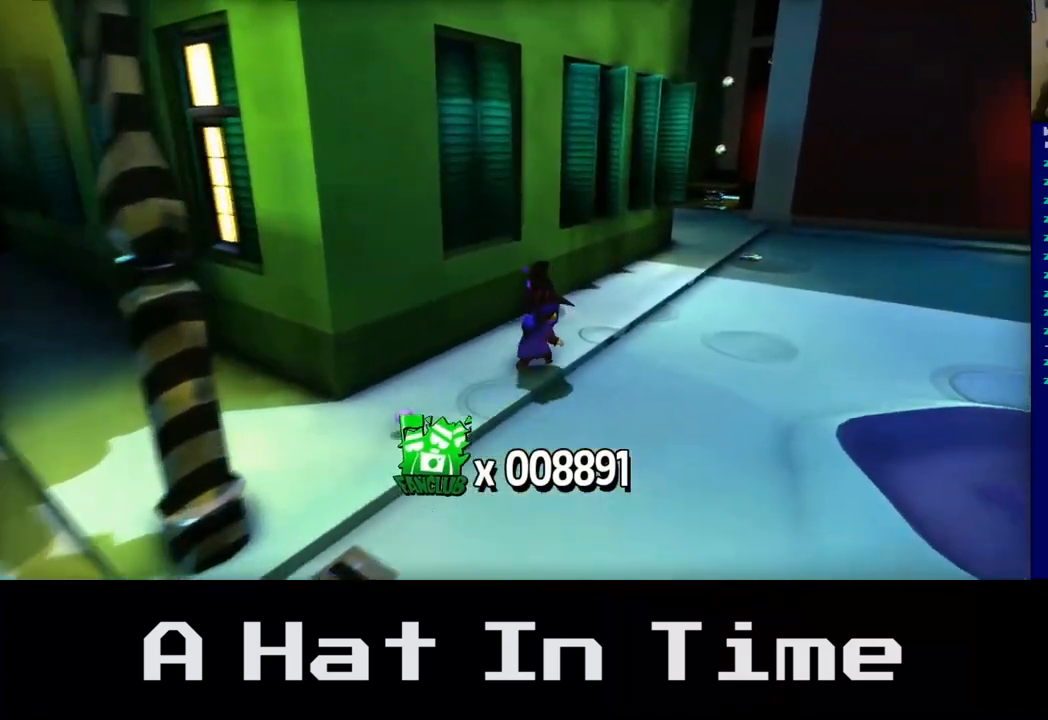
{"buttons": [], "left_stick": "up-right", "right_stick": "center", "events": [[50, "right_stick", "center"], [200, "right_stick", "down-left"], [500, "right_stick", "center"]]}
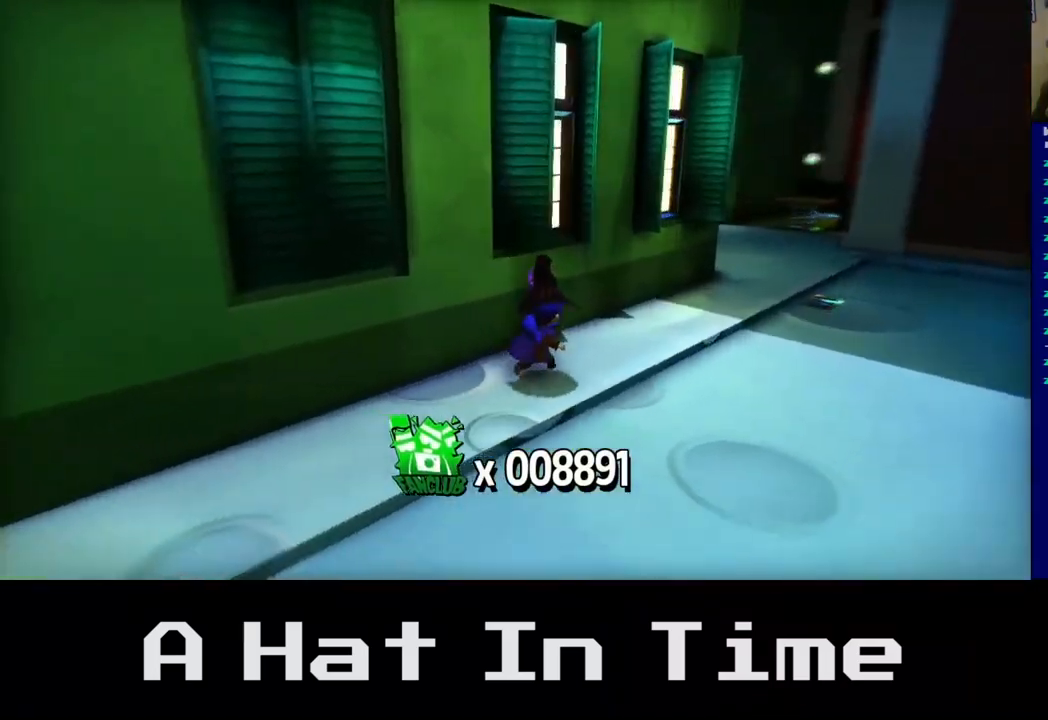
{"buttons": [], "left_stick": "up-right", "right_stick": "center", "events": []}
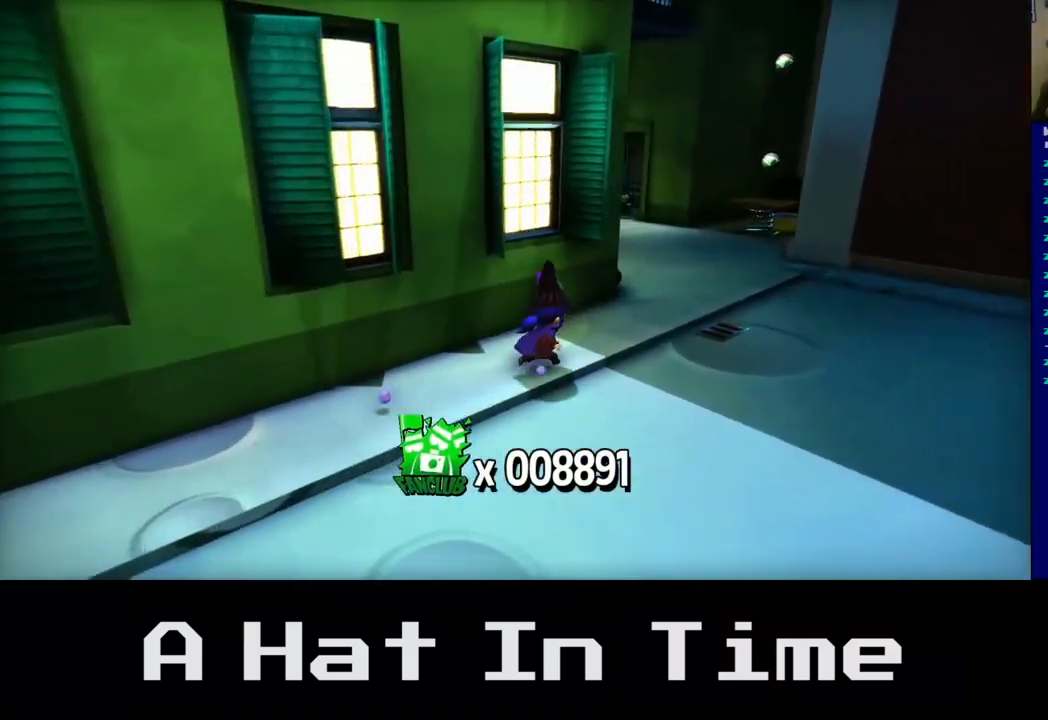
{"buttons": [], "left_stick": "up-right", "right_stick": "center", "events": []}
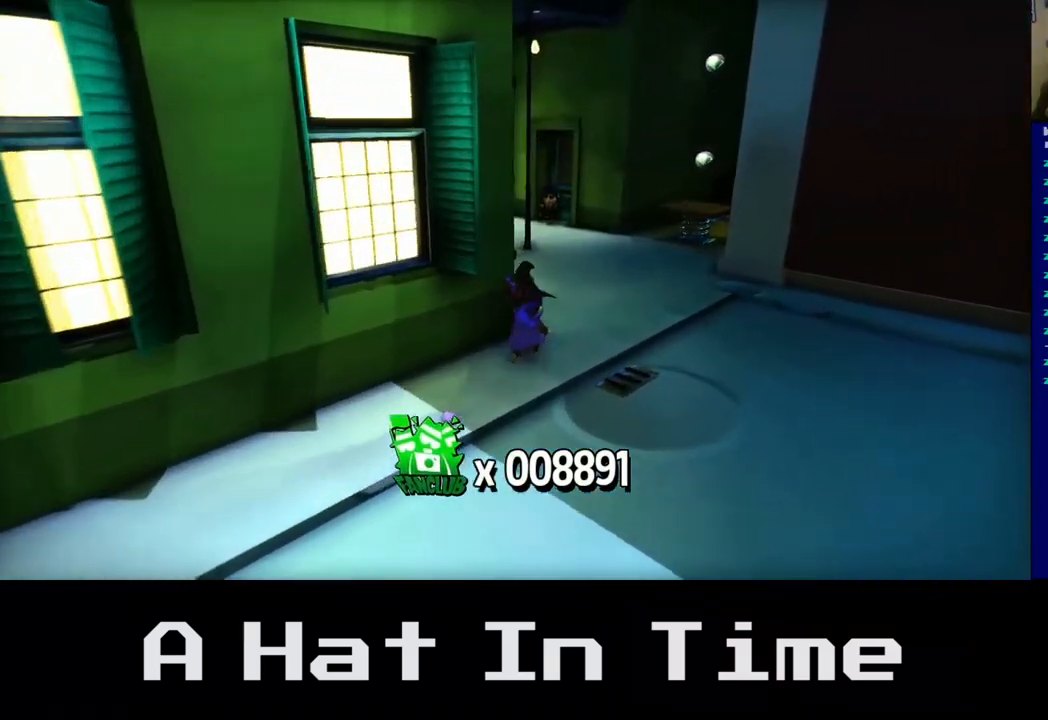
{"buttons": [], "left_stick": "up-right", "right_stick": "center", "events": []}
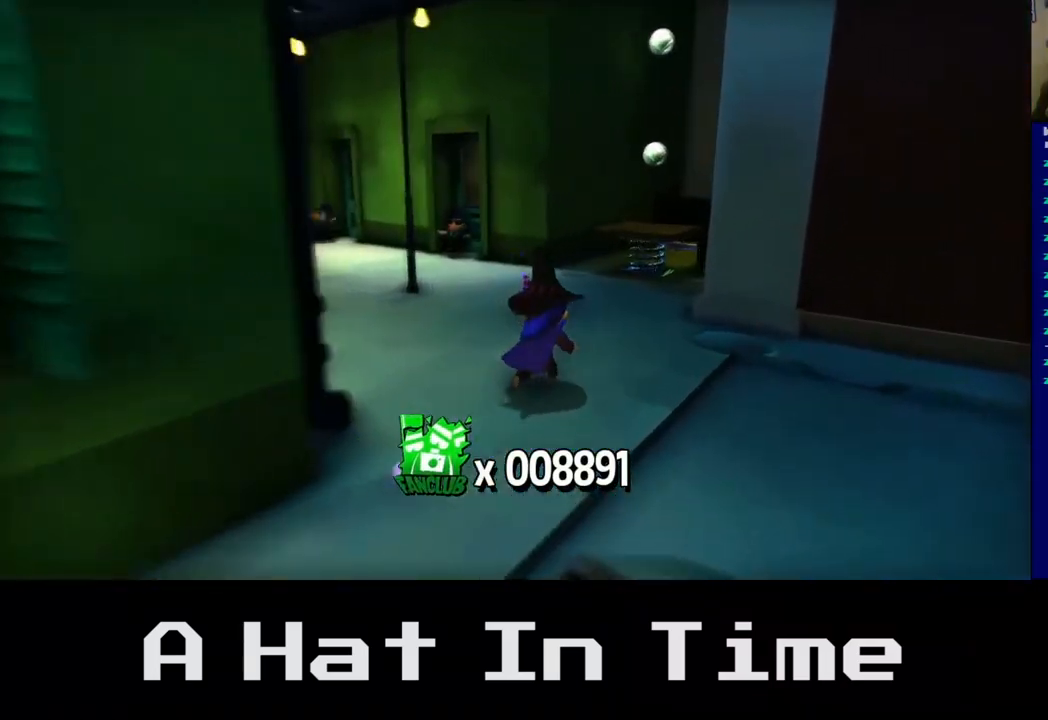
{"buttons": [], "left_stick": "up", "right_stick": "center", "events": [[150, "A", "down"], [183, "left_stick", "up"], [383, "A", "up"]]}
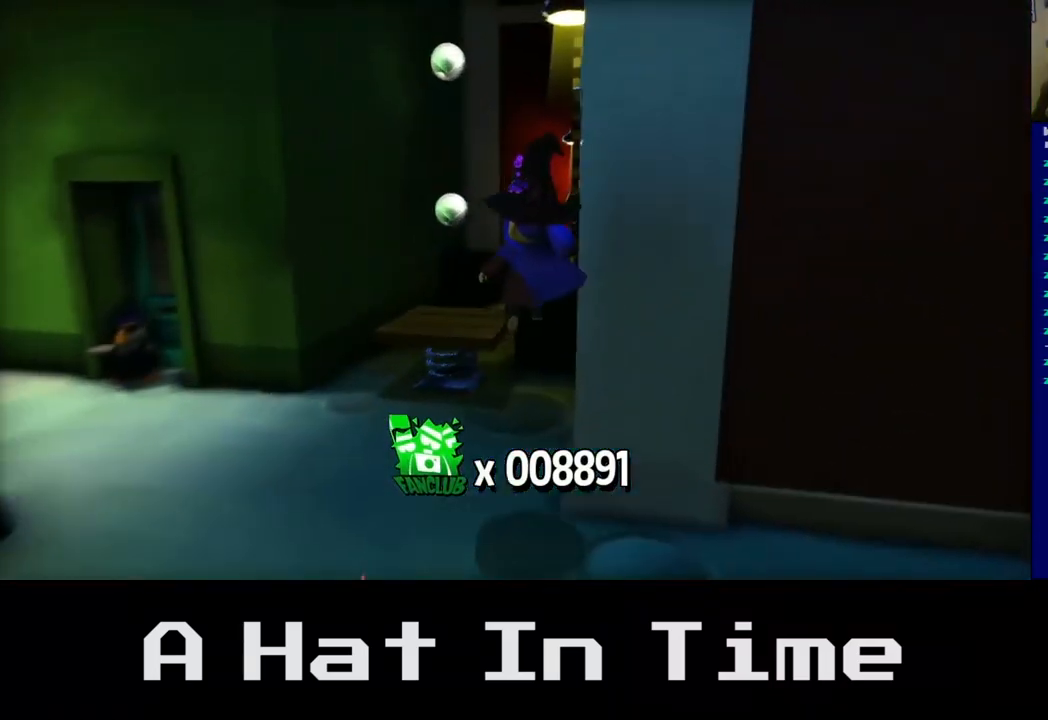
{"buttons": [], "left_stick": "up-left", "right_stick": "center", "events": [[233, "left_stick", "up-left"]]}
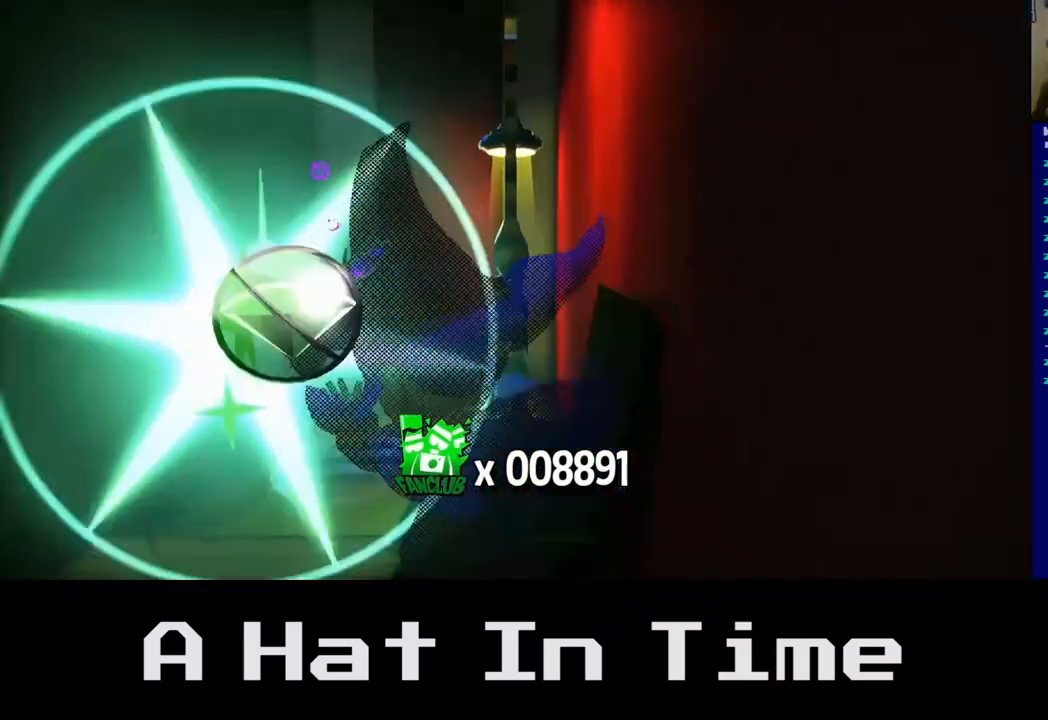
{"buttons": [], "left_stick": "center", "right_stick": "center", "events": [[33, "left_stick", "left"], [167, "left_stick", "center"]]}
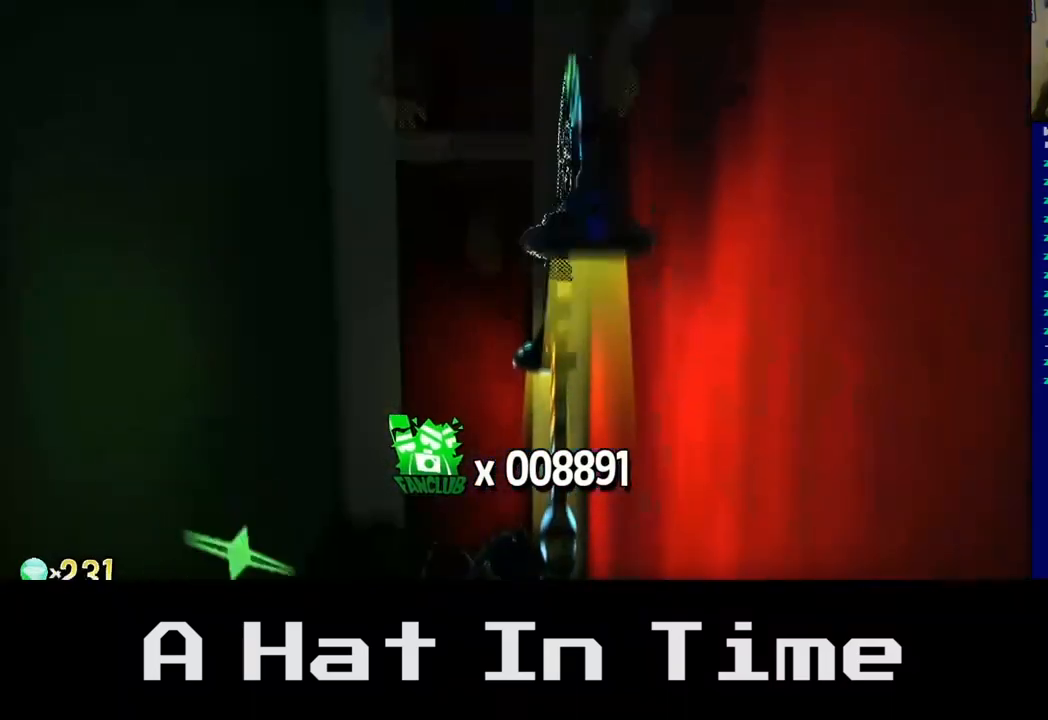
{"buttons": [], "left_stick": "down-left", "right_stick": "center", "events": [[283, "left_stick", "left"], [383, "left_stick", "down-left"]]}
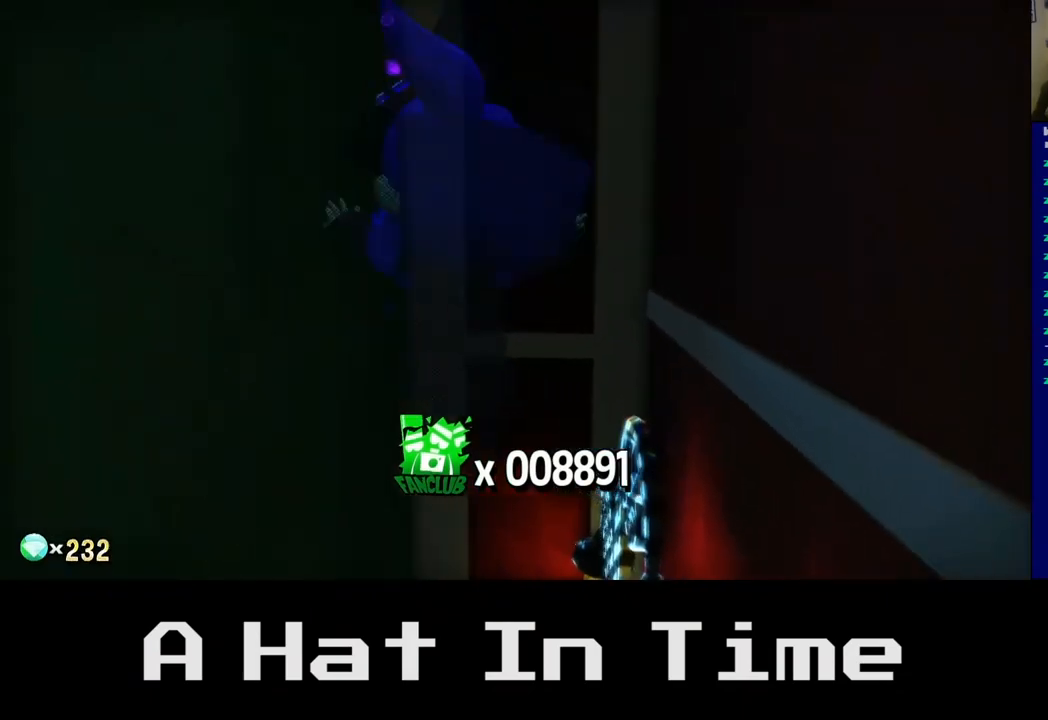
{"buttons": [], "left_stick": "right", "right_stick": "center", "events": [[83, "left_stick", "down-right"], [133, "A", "down"], [200, "left_stick", "right"], [350, "A", "up"]]}
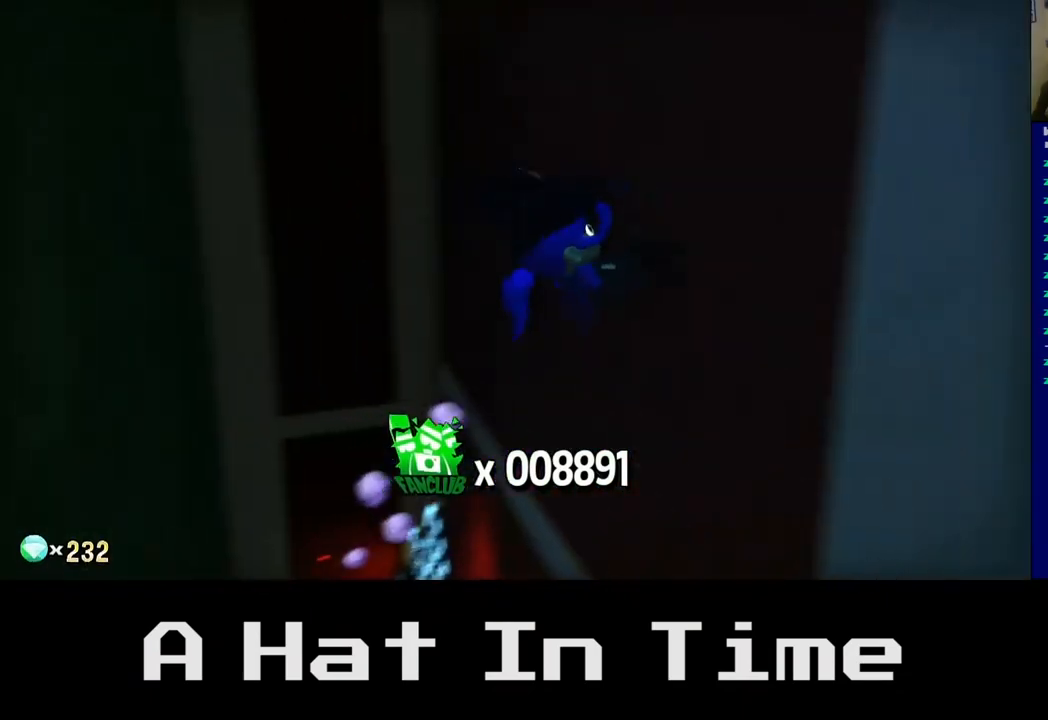
{"buttons": ["A"], "left_stick": "up", "right_stick": "center", "events": [[217, "left_stick", "up-right"], [417, "left_stick", "up"], [483, "A", "down"]]}
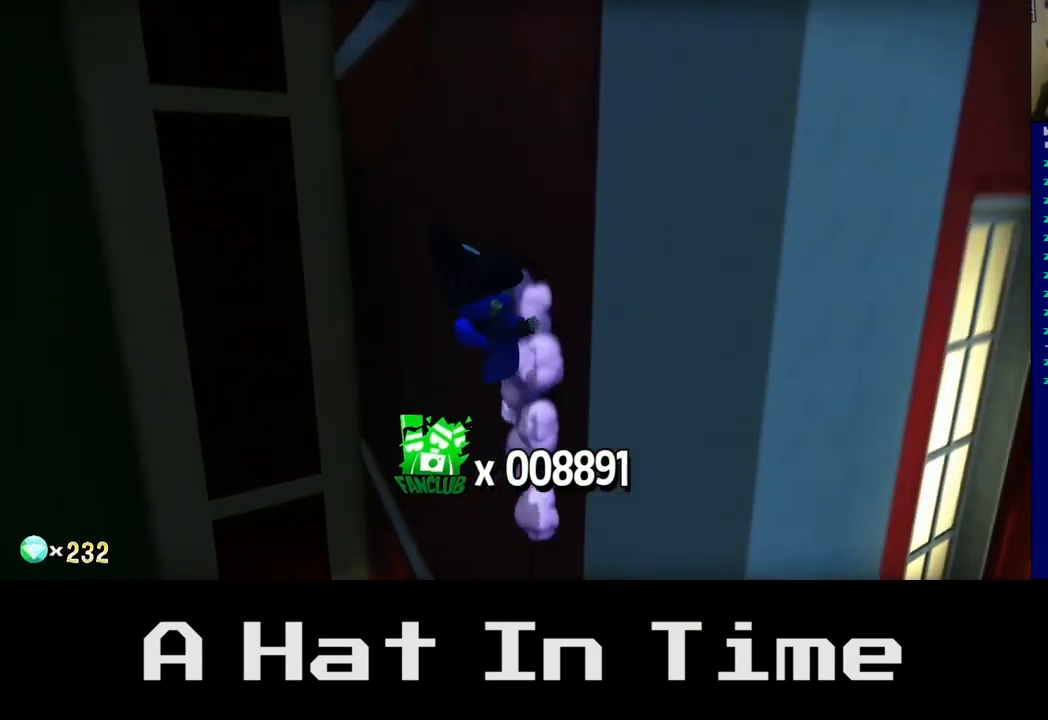
{"buttons": [], "left_stick": "up-left", "right_stick": "center", "events": [[133, "left_stick", "up-left"], [233, "A", "up"]]}
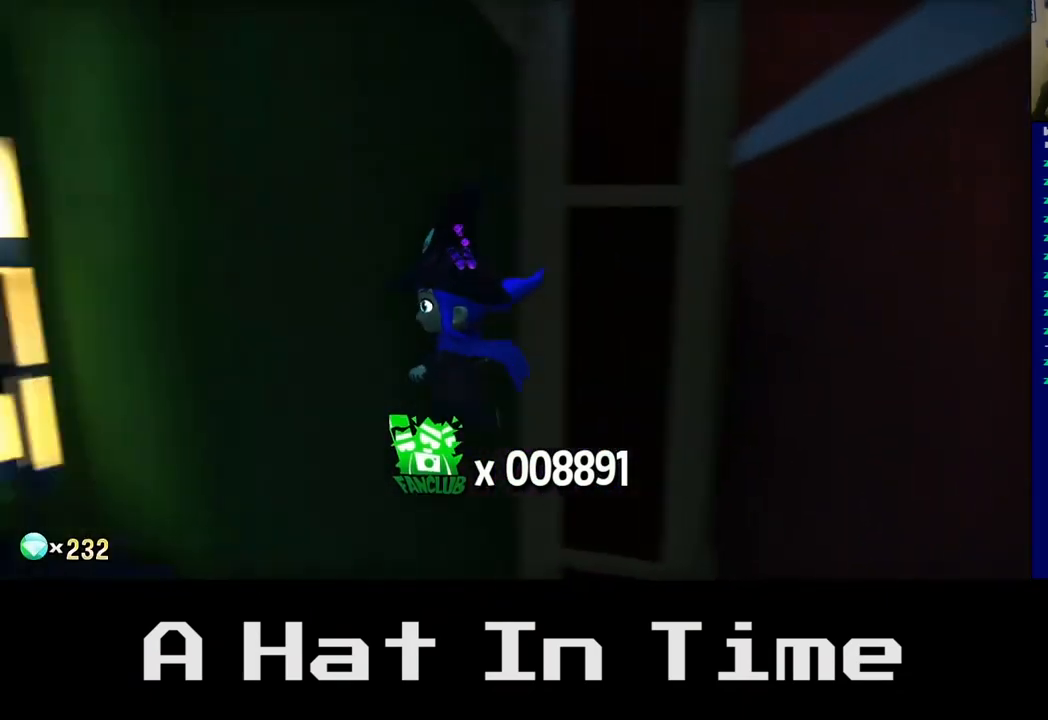
{"buttons": [], "left_stick": "up-left", "right_stick": "center", "events": []}
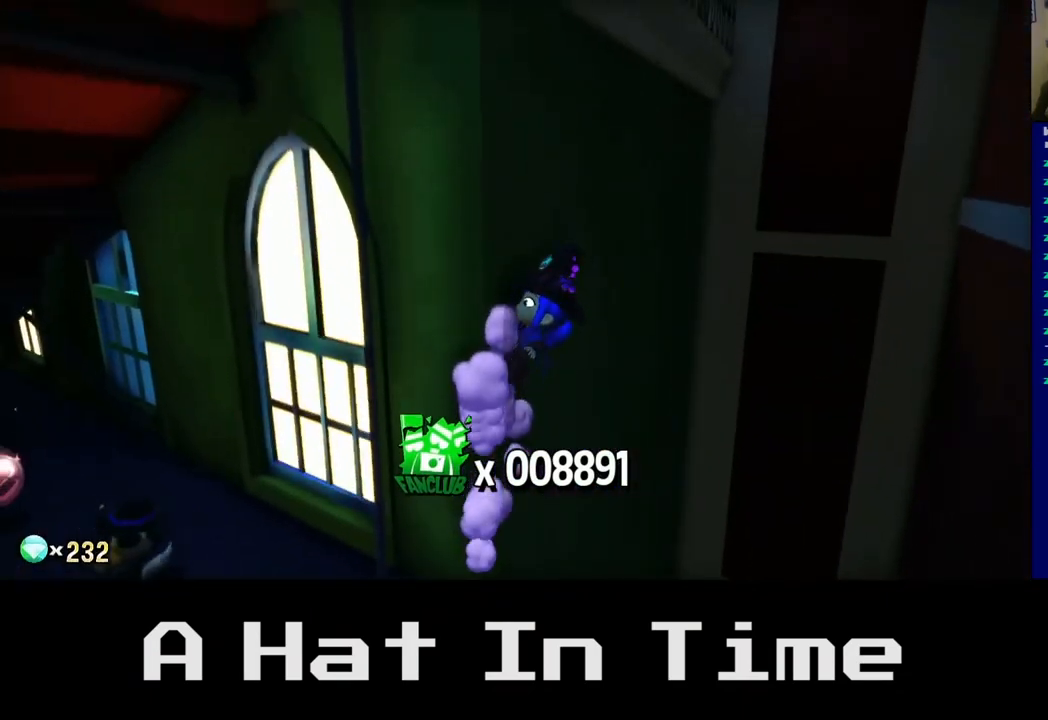
{"buttons": [], "left_stick": "left", "right_stick": "center", "events": [[217, "A", "down"], [283, "left_stick", "left"], [417, "A", "up"]]}
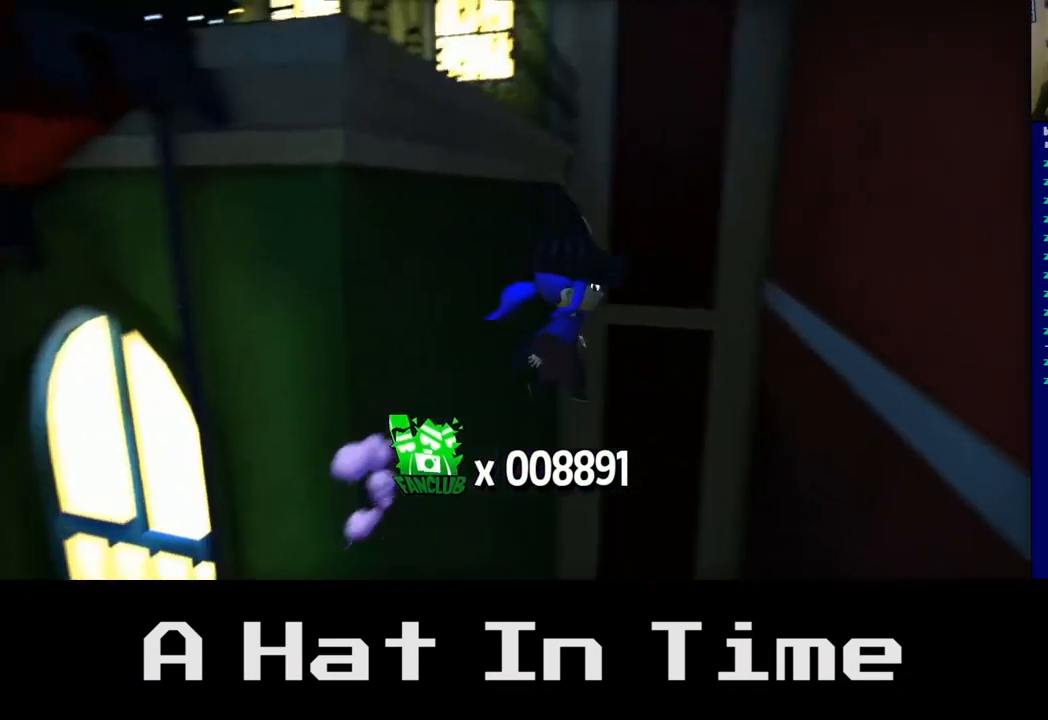
{"buttons": [], "left_stick": "left", "right_stick": "center", "events": [[350, "A", "down"], [500, "A", "up"]]}
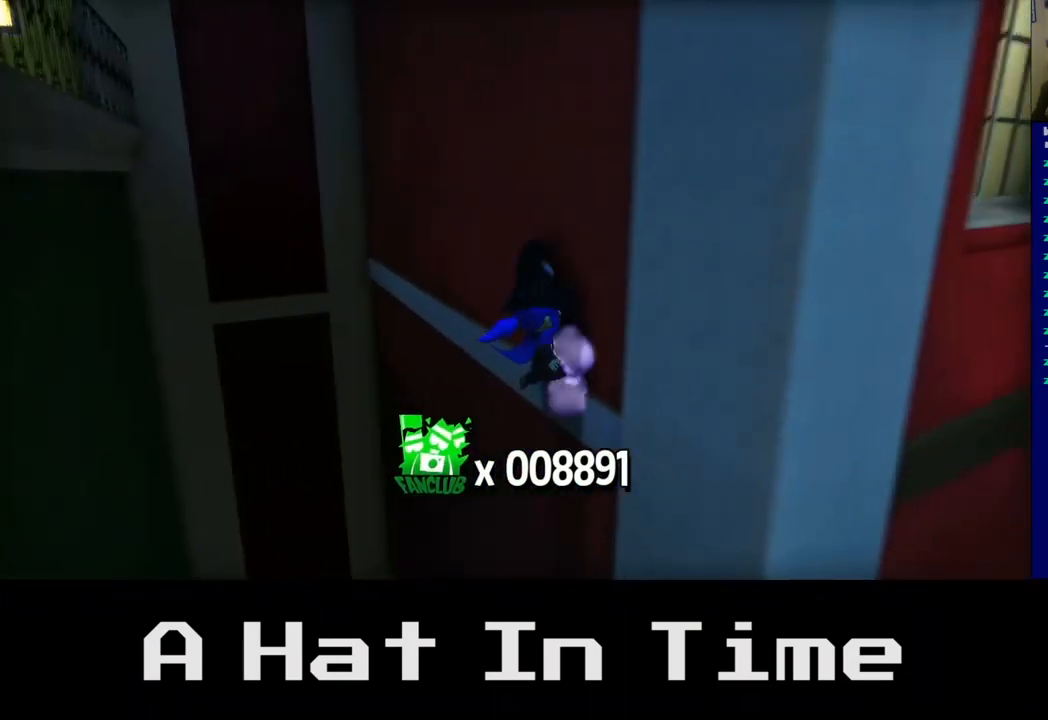
{"buttons": ["A"], "left_stick": "up-left", "right_stick": "center", "events": [[400, "A", "down"], [467, "left_stick", "up-left"]]}
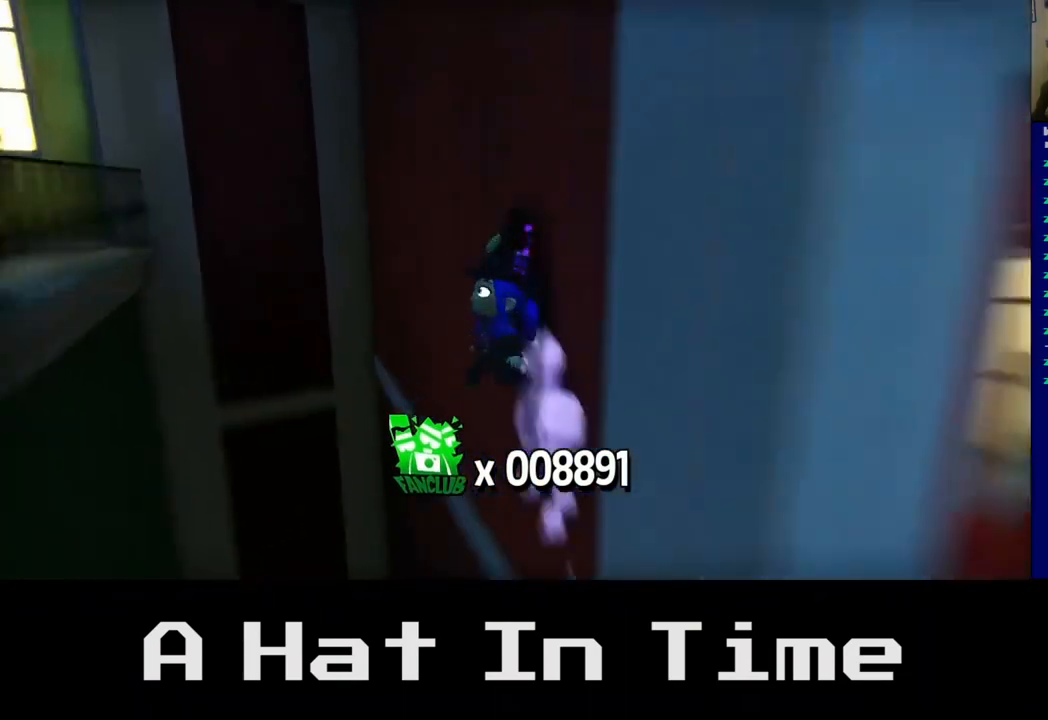
{"buttons": [], "left_stick": "up-left", "right_stick": "center", "events": [[83, "A", "up"]]}
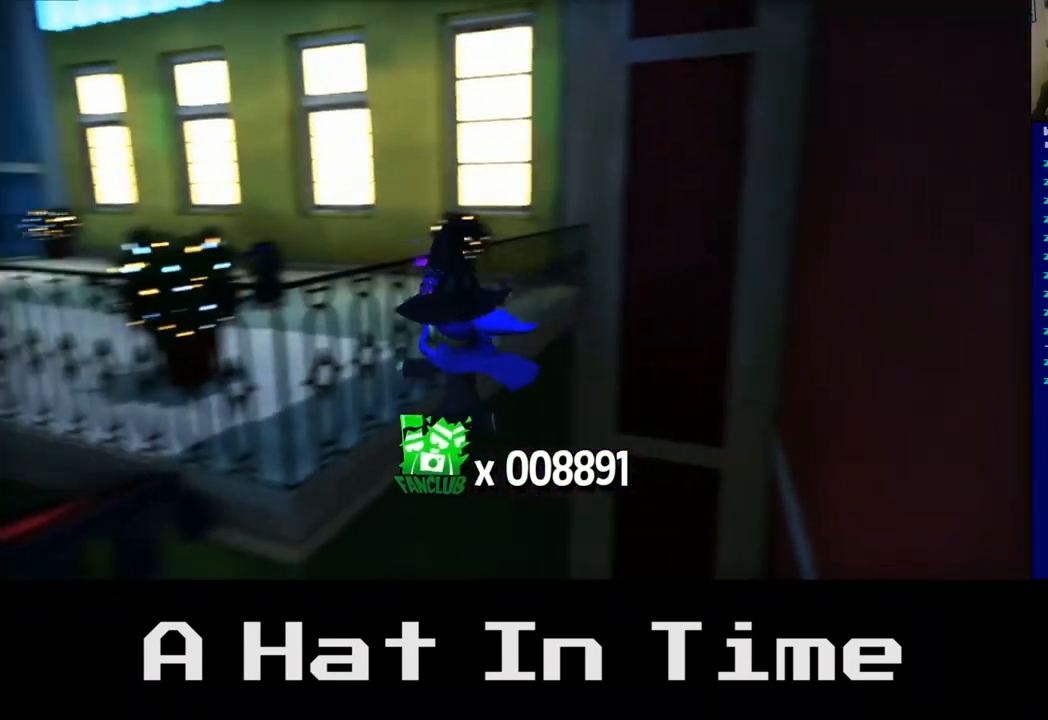
{"buttons": [], "left_stick": "up-left", "right_stick": "center", "events": []}
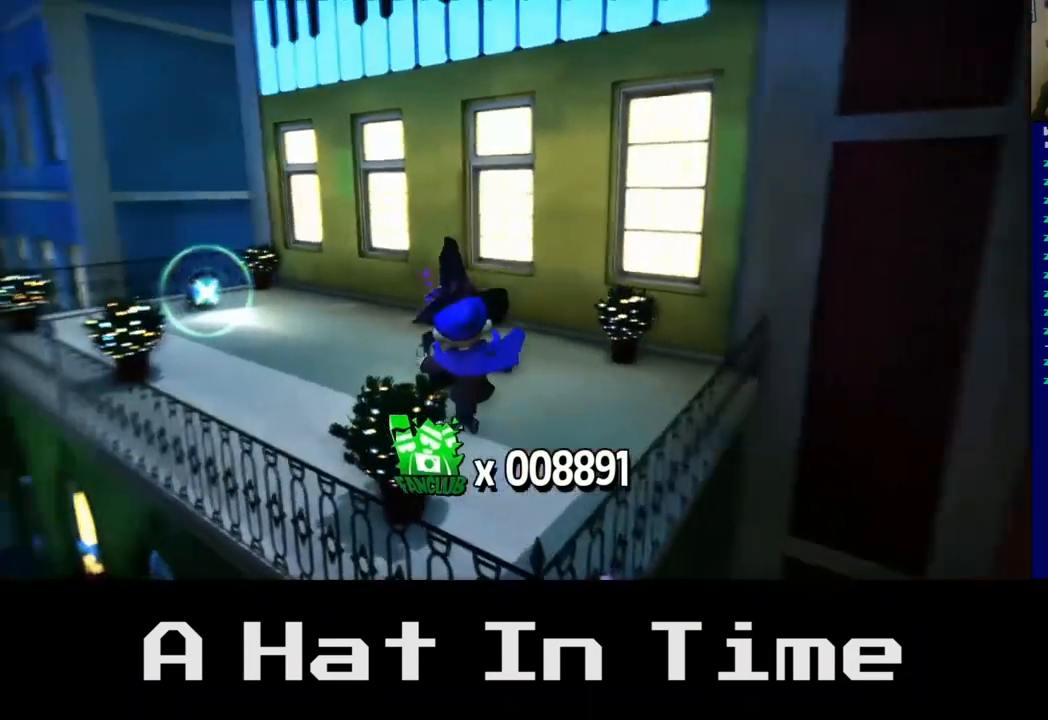
{"buttons": [], "left_stick": "up", "right_stick": "left", "events": [[217, "left_stick", "up"], [450, "right_stick", "left"]]}
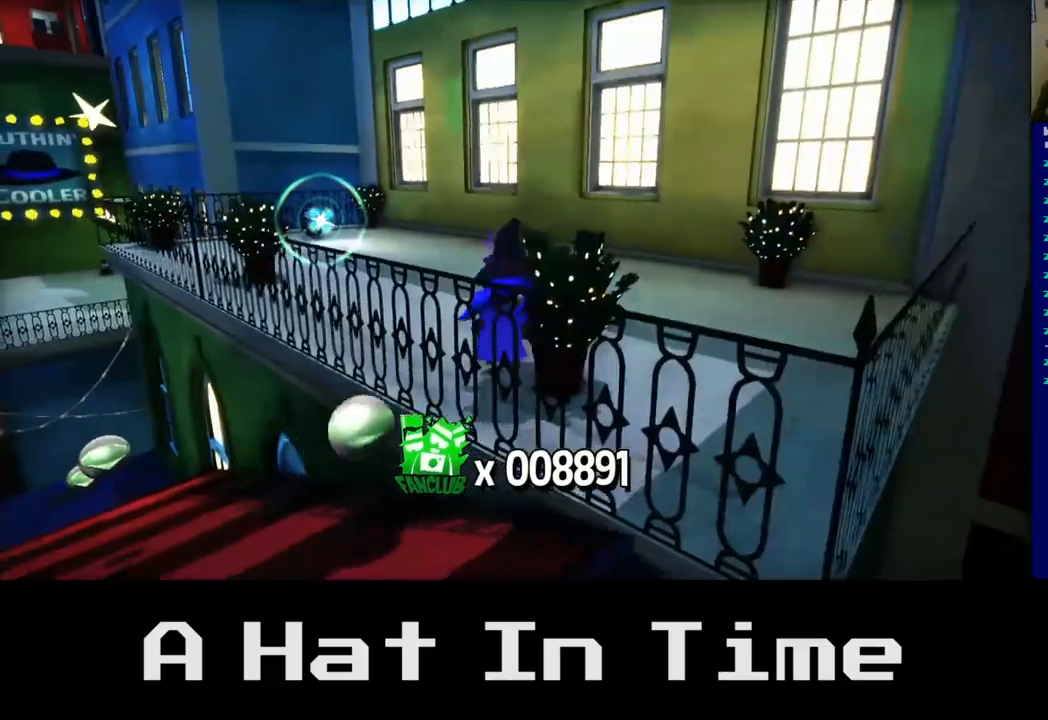
{"buttons": [], "left_stick": "up", "right_stick": "center", "events": [[367, "right_stick", "center"]]}